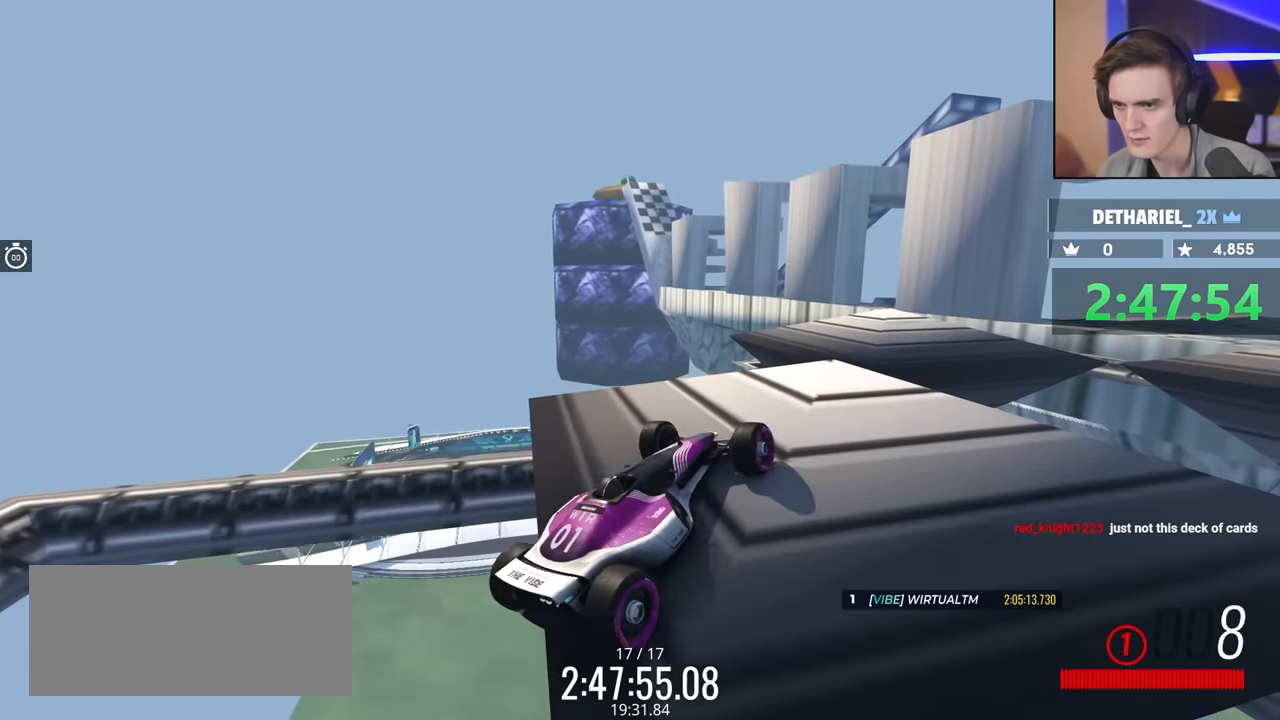
Gameplay with keyboard; each line is a JSON object with the keys held at the frame after it. "events" lists presses ("down") and releases ("up") of "brake", "down", "left", "right" and "up" between this image and that frame as [ms after this image, input, new state], when the widget could be followed in between. No other keys are recorded. Mouse input is not recorded. Key names are as the overlay labels them; some are game actions (e.g. jump) rather than physical keys.
{"keys": ["up"], "events": [[300, "up", "up"], [433, "up", "down"]]}
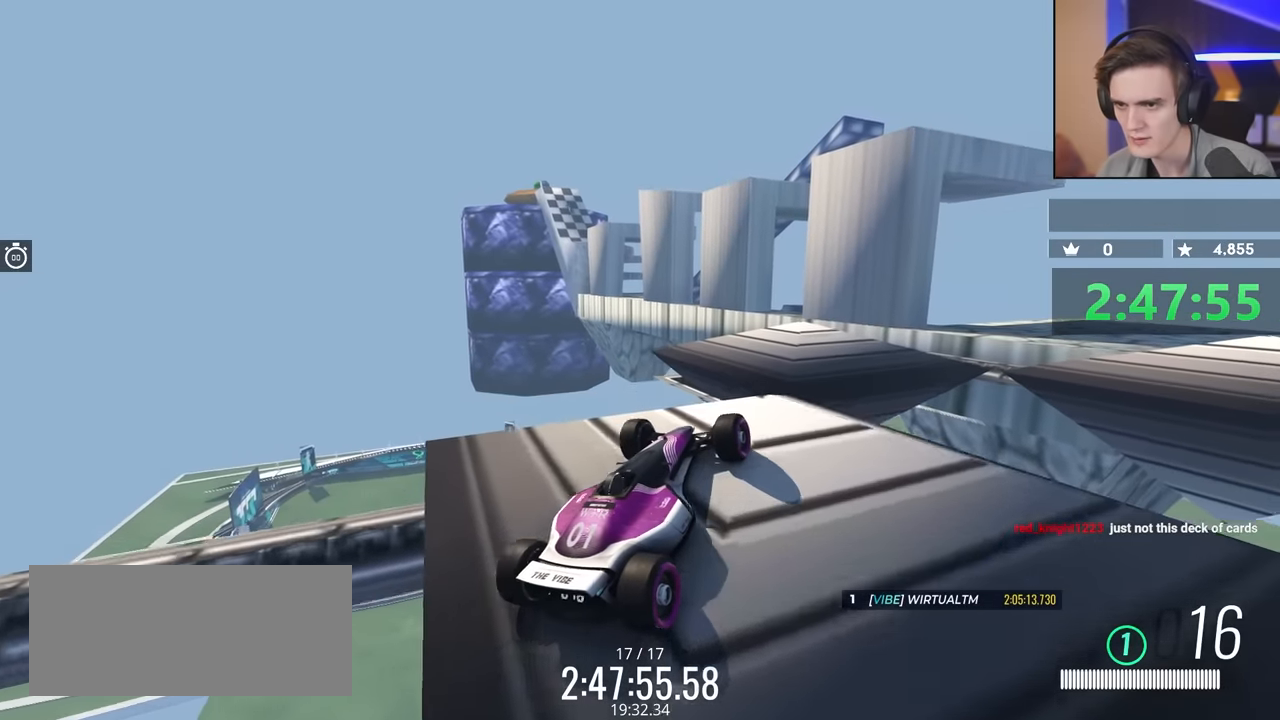
{"keys": [], "events": [[183, "up", "up"], [317, "up", "down"], [450, "up", "up"]]}
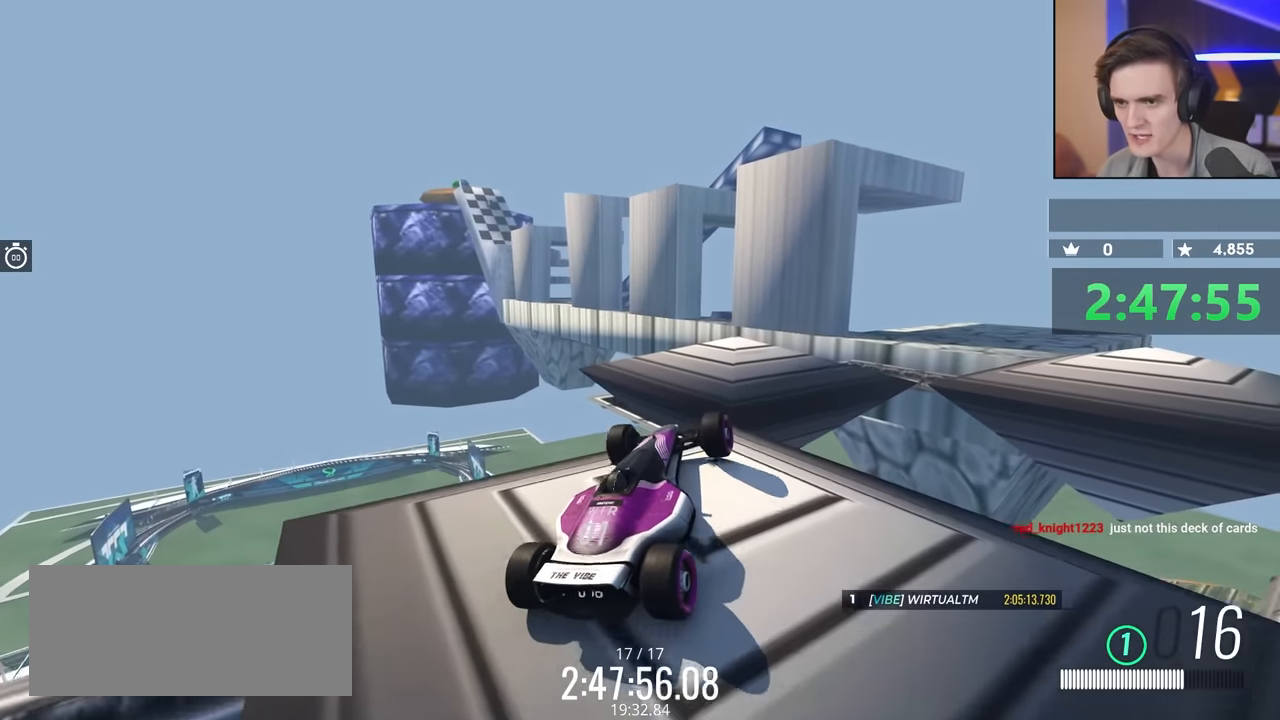
{"keys": ["up"], "events": [[417, "up", "down"]]}
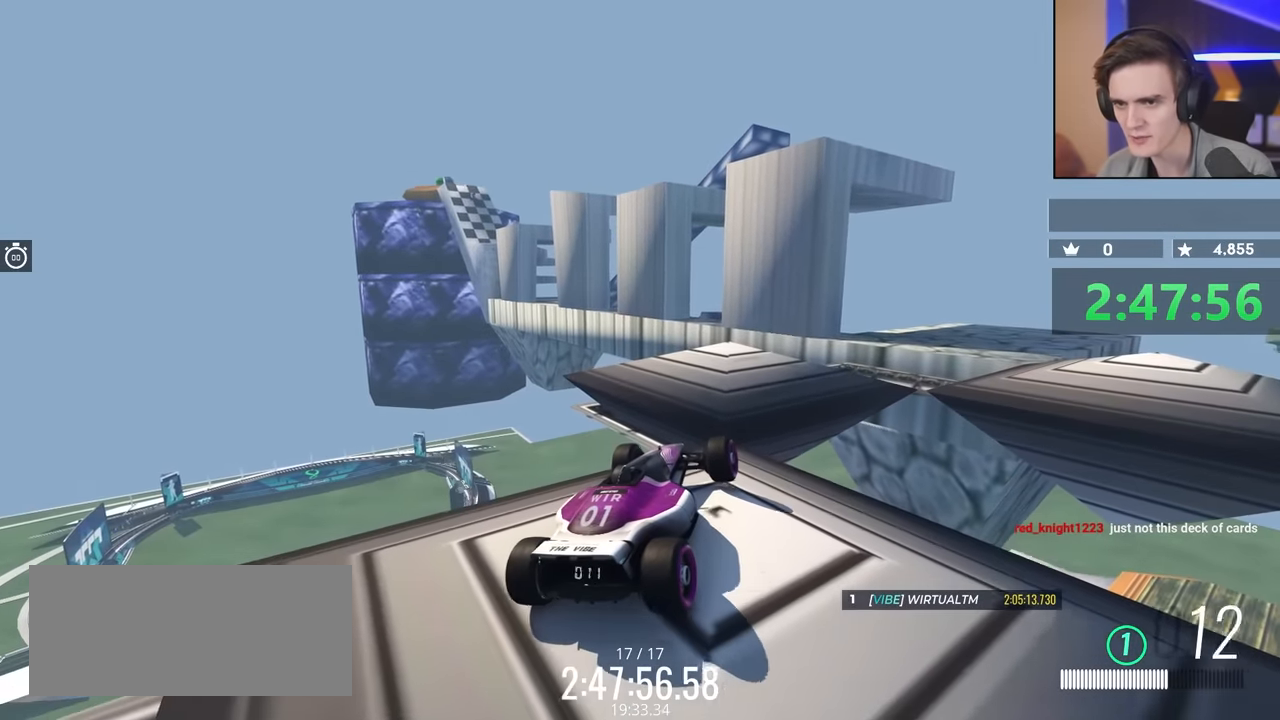
{"keys": [], "events": [[67, "up", "up"]]}
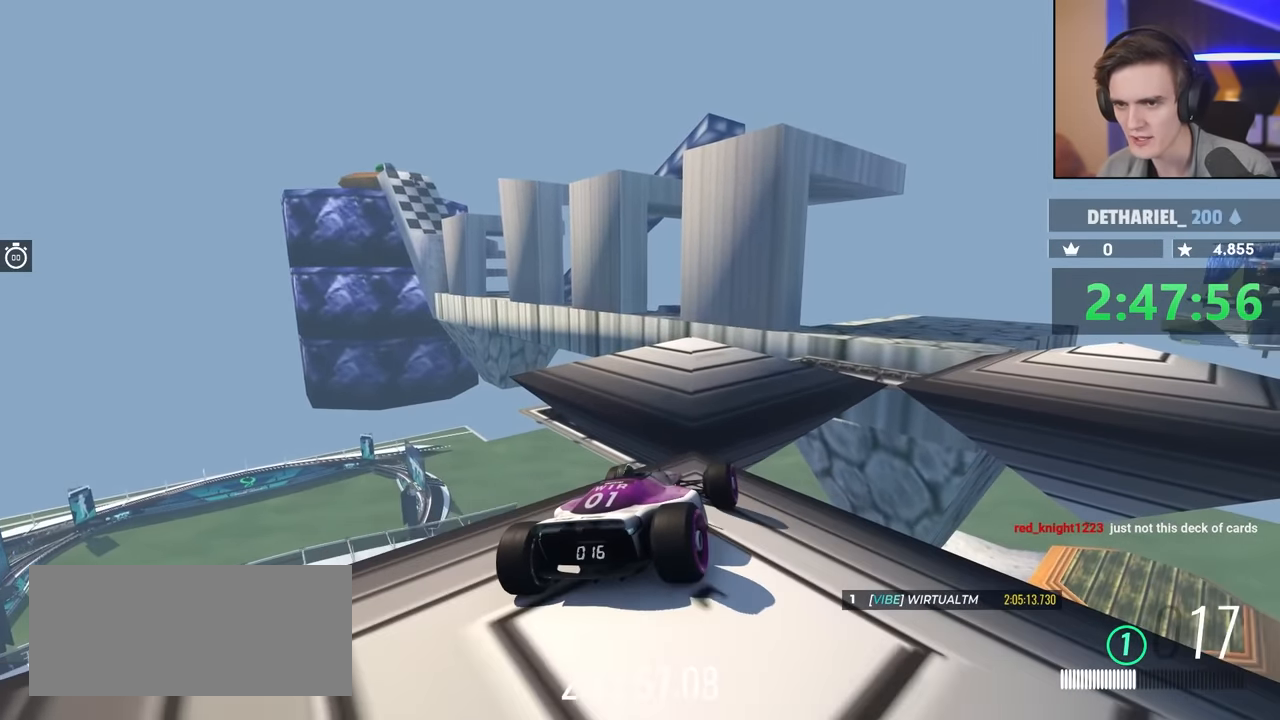
{"keys": ["up"], "events": [[83, "left", "down"], [133, "up", "down"], [267, "left", "up"], [317, "right", "down"], [450, "right", "up"]]}
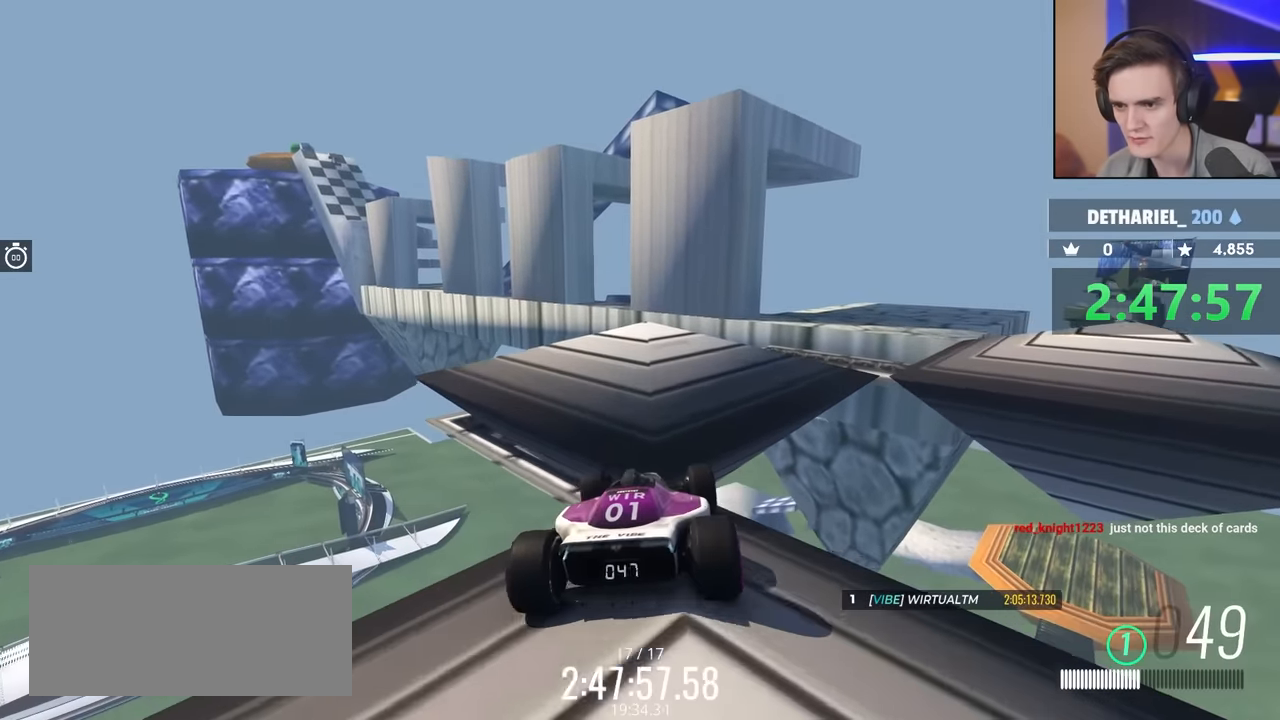
{"keys": ["right"], "events": [[50, "left", "down"], [133, "left", "up"], [200, "up", "up"], [233, "right", "down"]]}
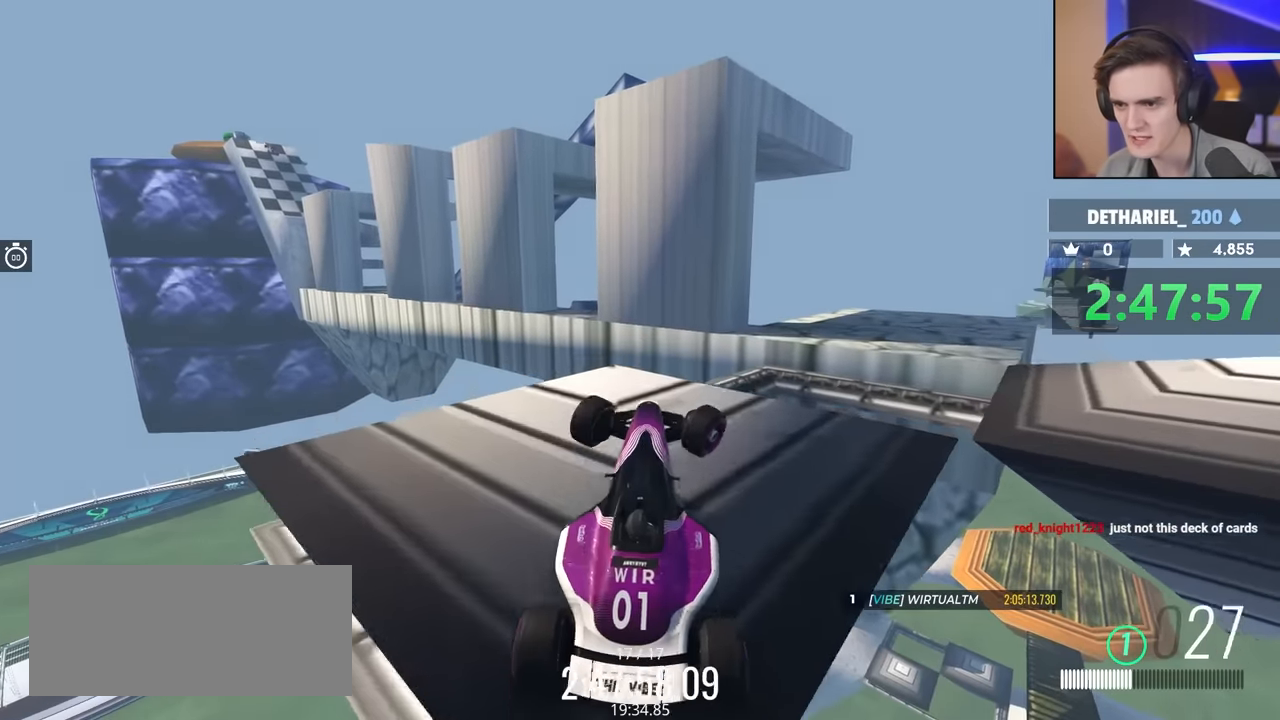
{"keys": ["right"], "events": [[17, "up", "down"], [67, "up", "up"], [267, "up", "down"], [450, "up", "up"]]}
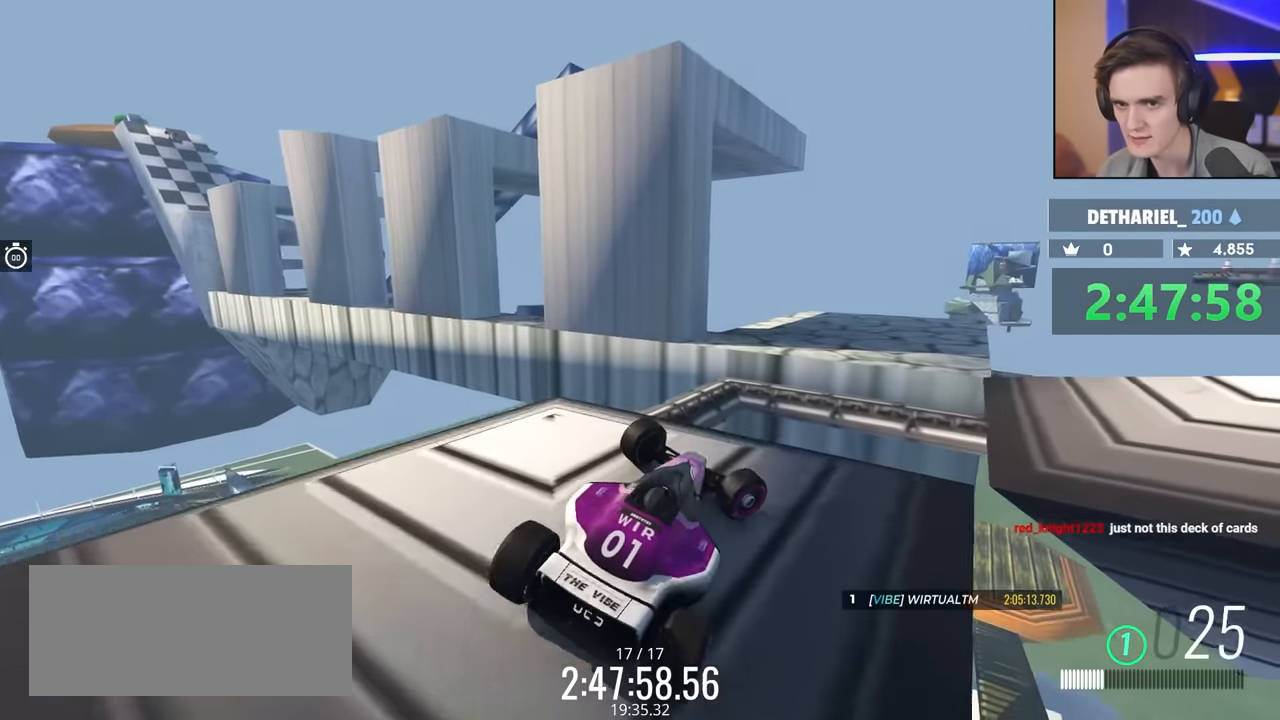
{"keys": ["right"], "events": []}
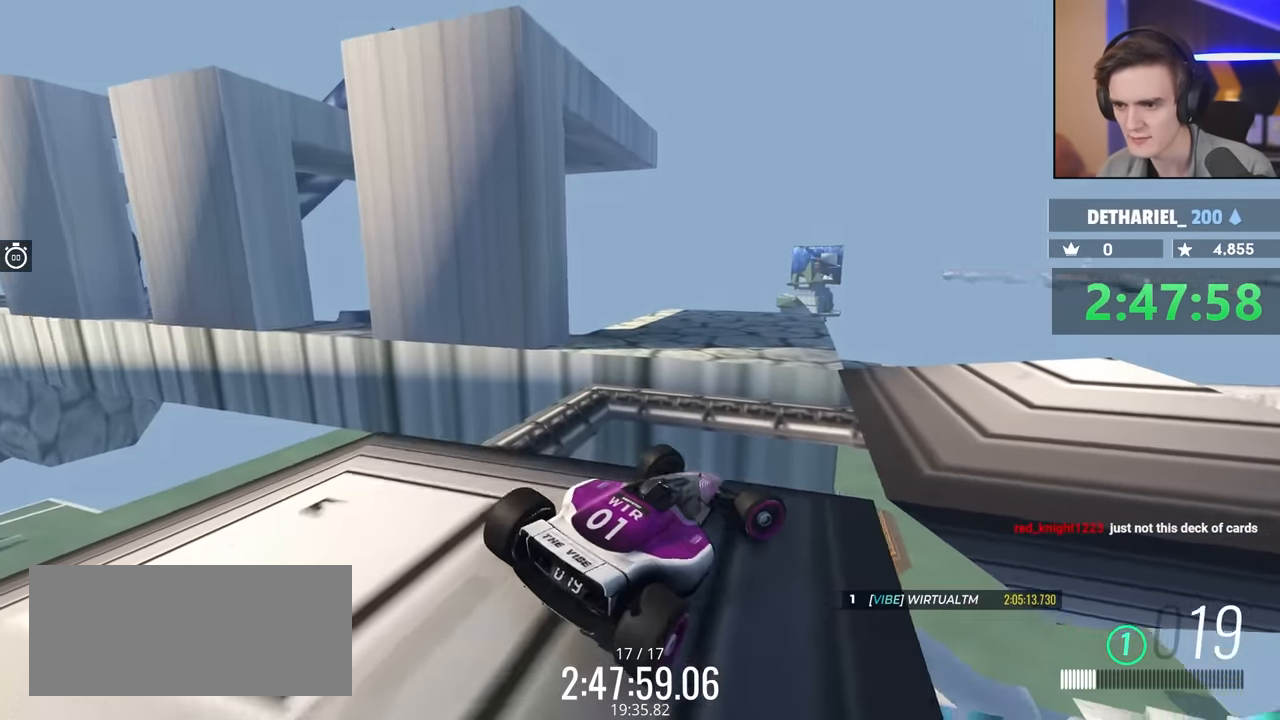
{"keys": ["right", "up"], "events": [[250, "up", "down"]]}
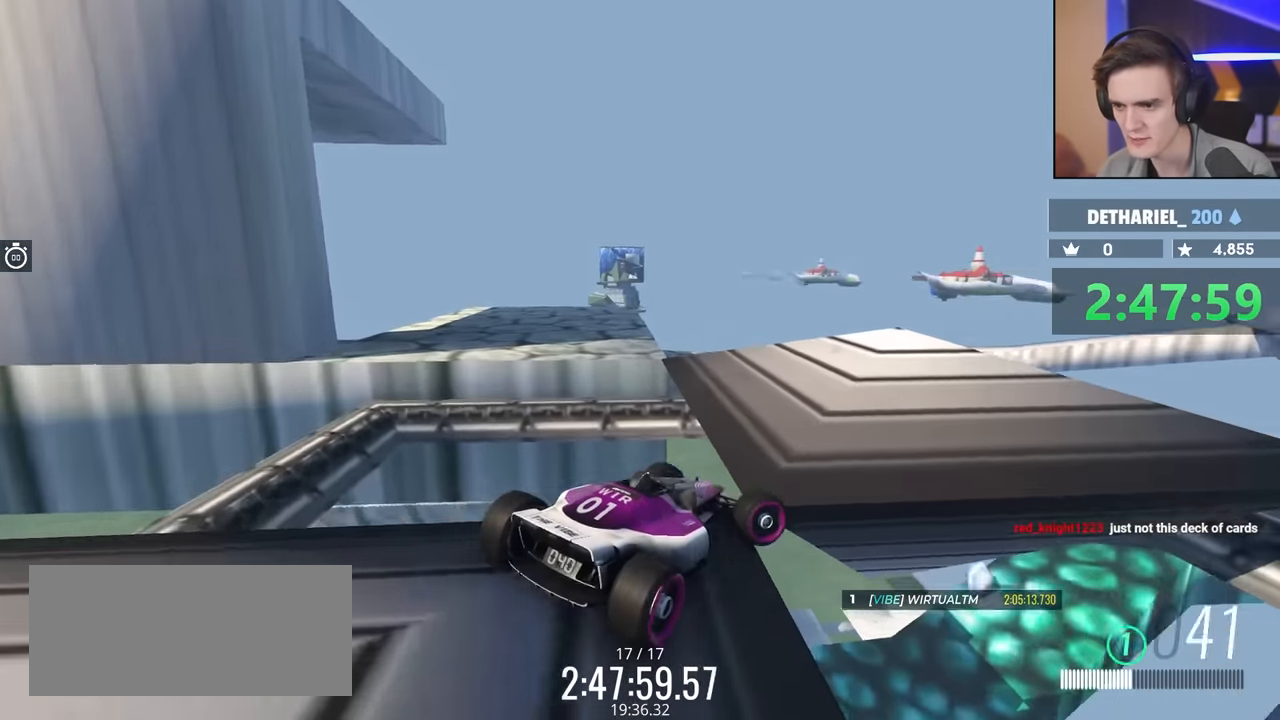
{"keys": ["left", "up"], "events": [[33, "right", "up"], [83, "left", "down"], [83, "up", "up"], [267, "up", "down"]]}
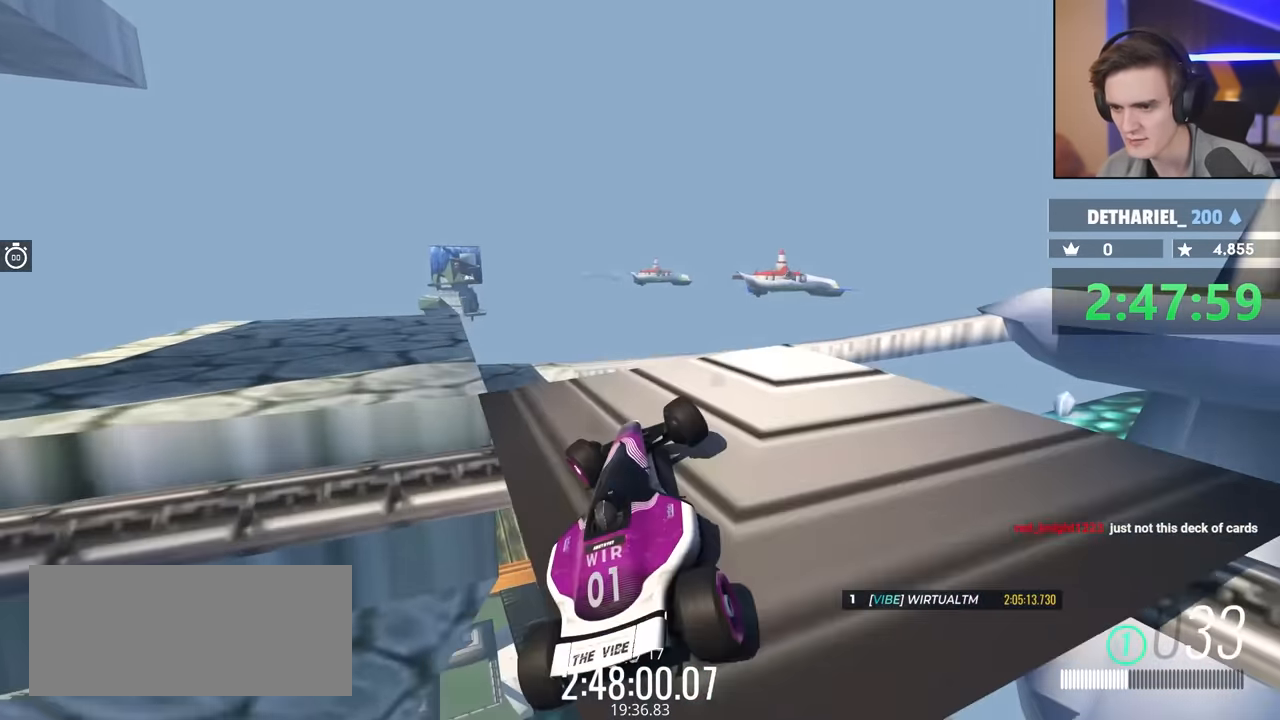
{"keys": ["left"], "events": [[233, "up", "up"], [333, "up", "down"], [467, "up", "up"]]}
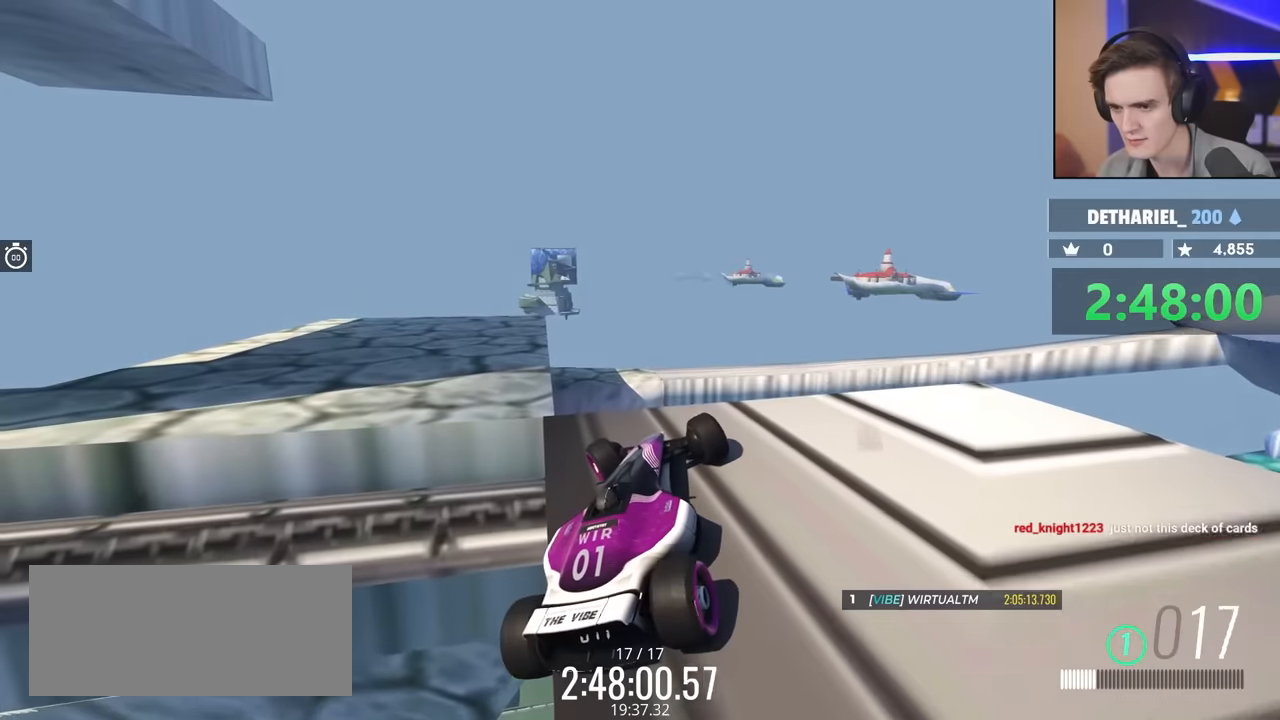
{"keys": ["left"], "events": []}
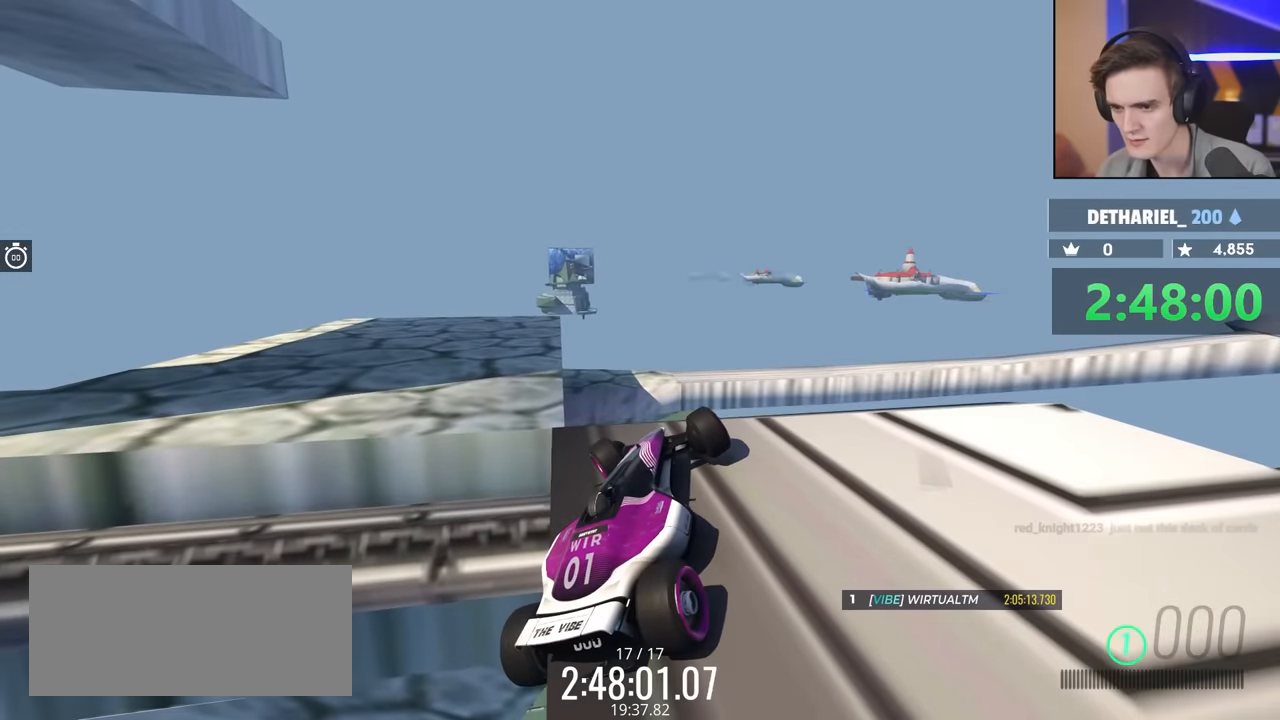
{"keys": ["left", "up"], "events": [[500, "up", "down"]]}
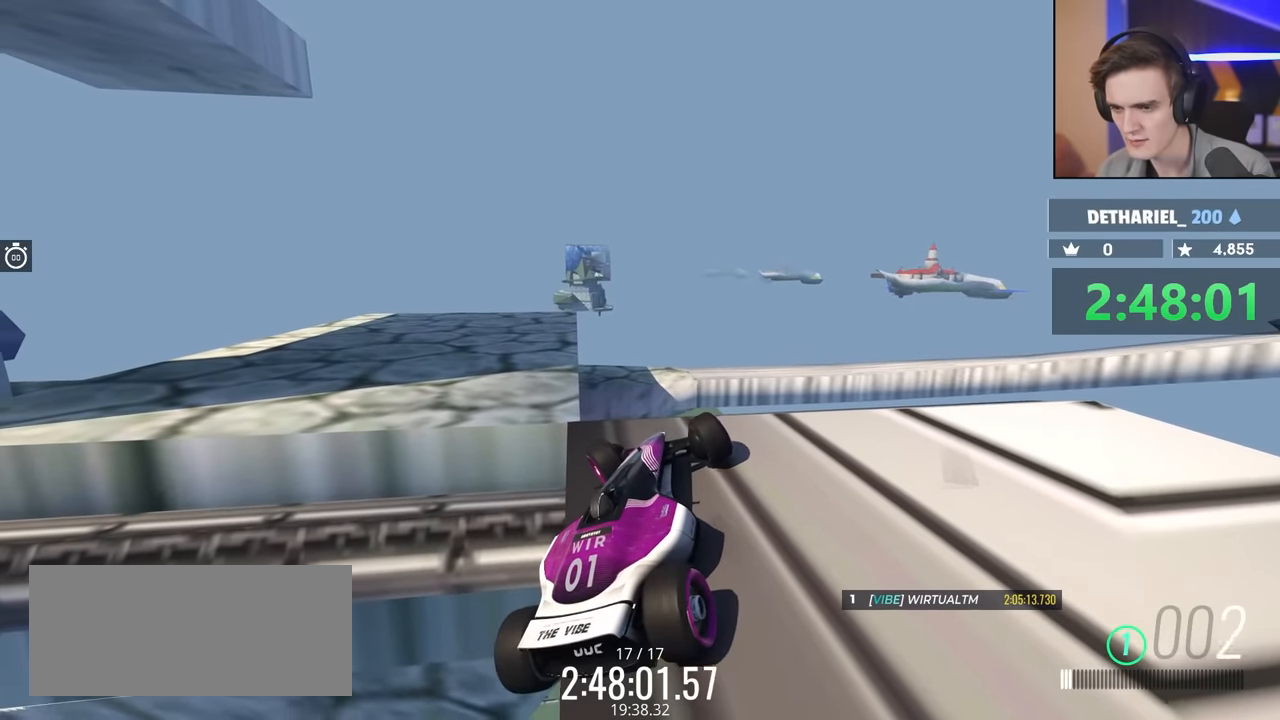
{"keys": ["left"], "events": [[233, "up", "up"]]}
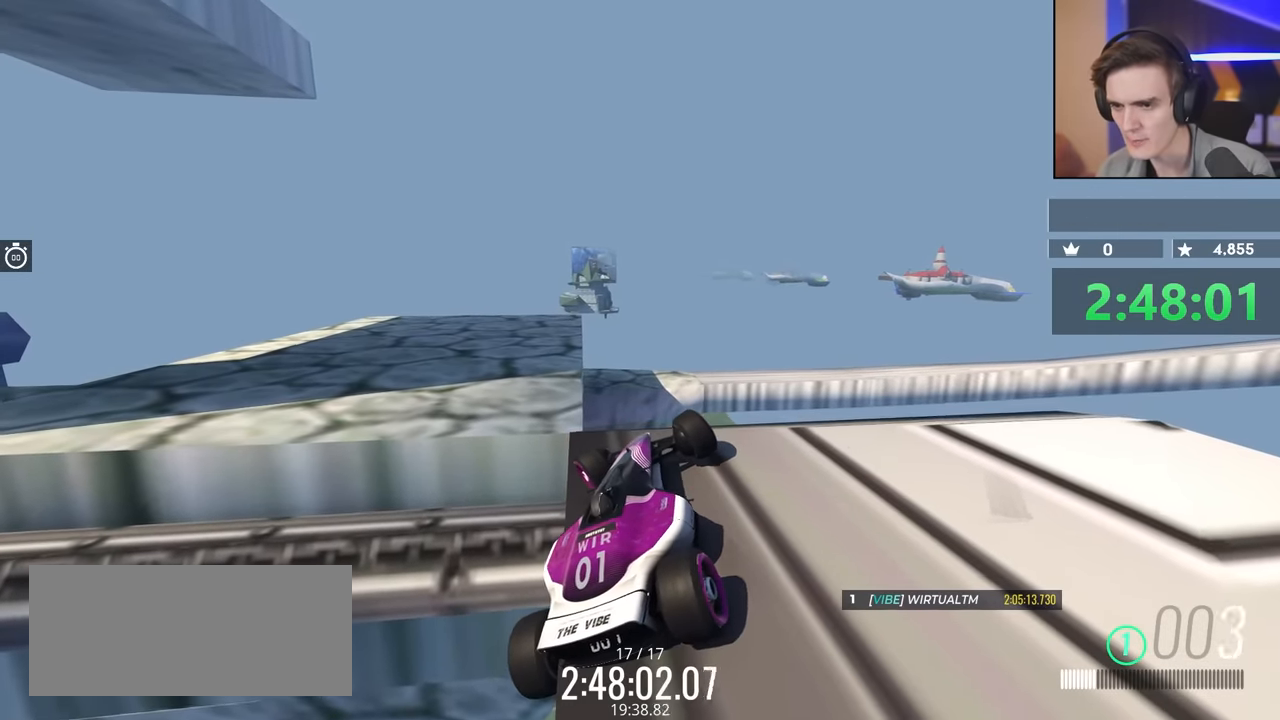
{"keys": ["left"], "events": [[17, "up", "down"], [67, "left", "up"], [150, "left", "down"], [350, "up", "up"]]}
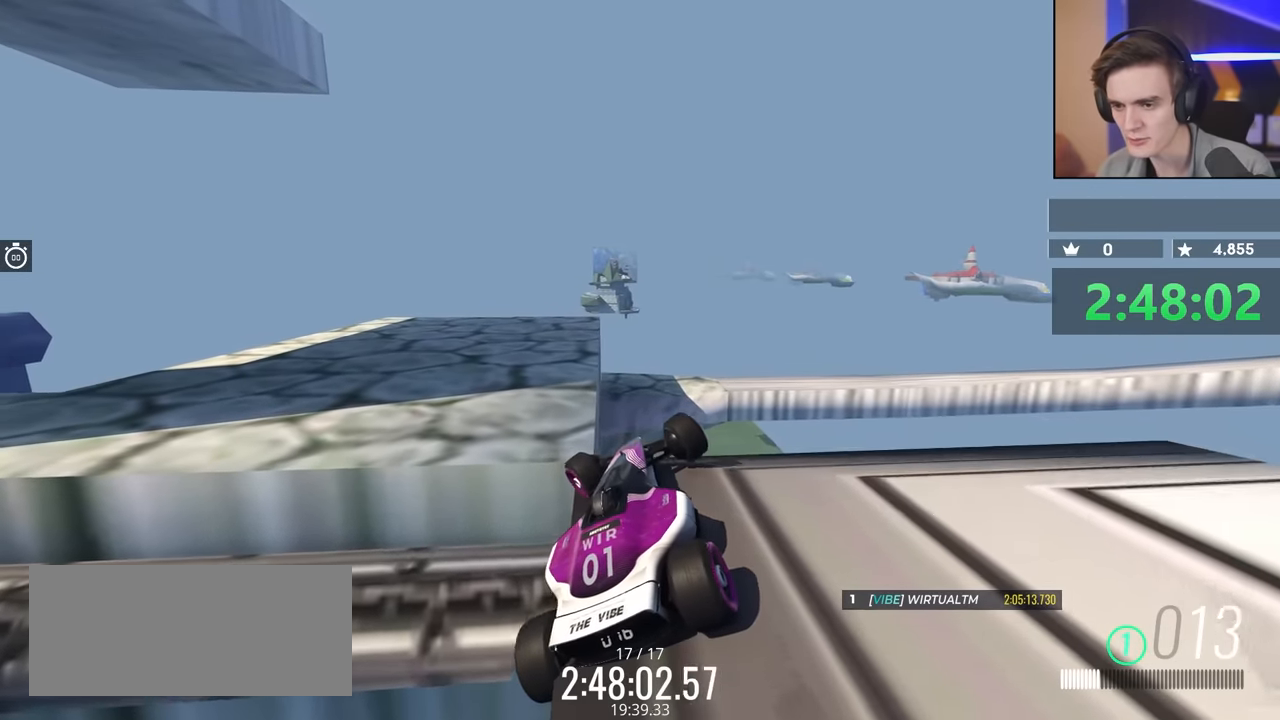
{"keys": ["left"], "events": [[83, "up", "down"], [367, "up", "up"]]}
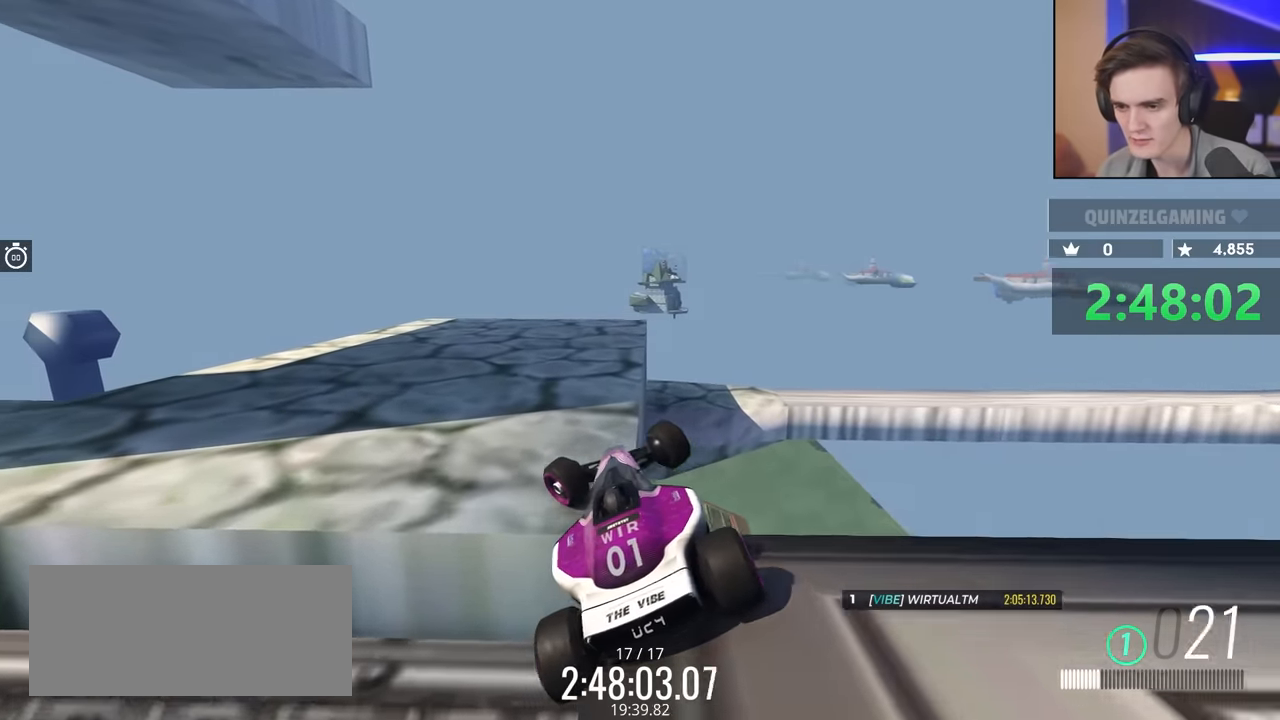
{"keys": ["left", "up"], "events": [[183, "up", "down"]]}
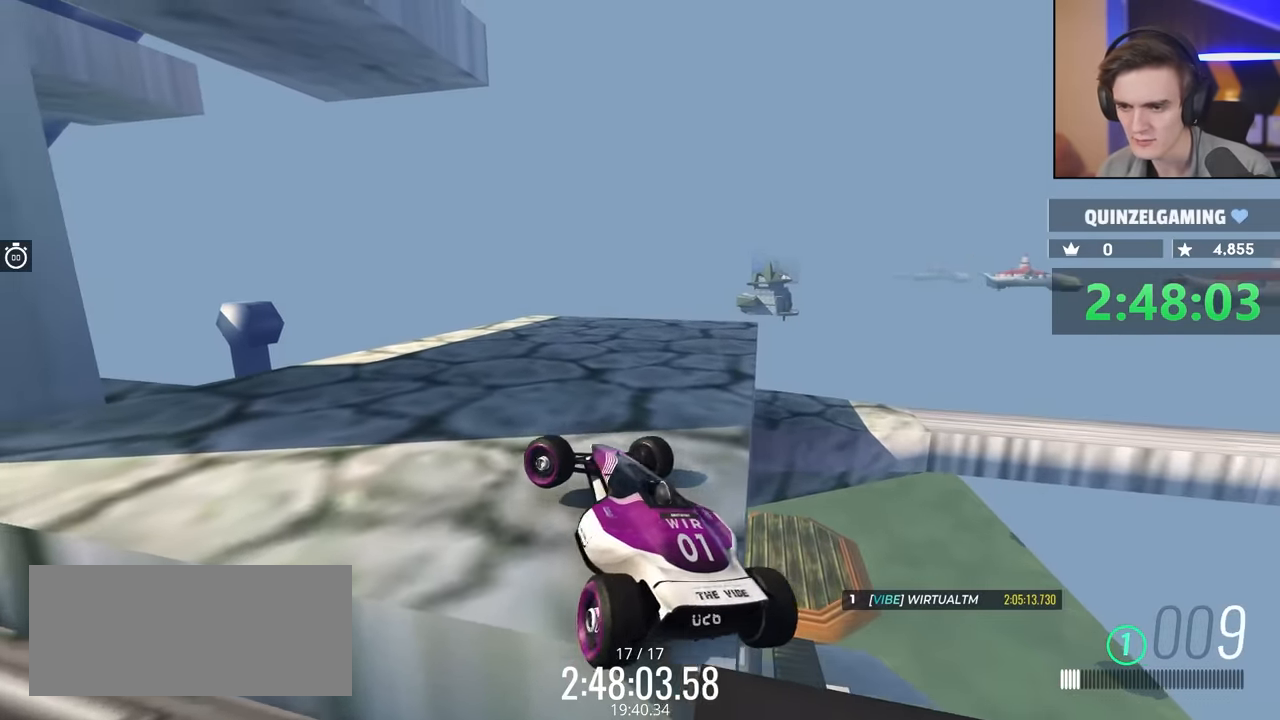
{"keys": ["left", "up"], "events": [[333, "left", "up"], [467, "left", "down"]]}
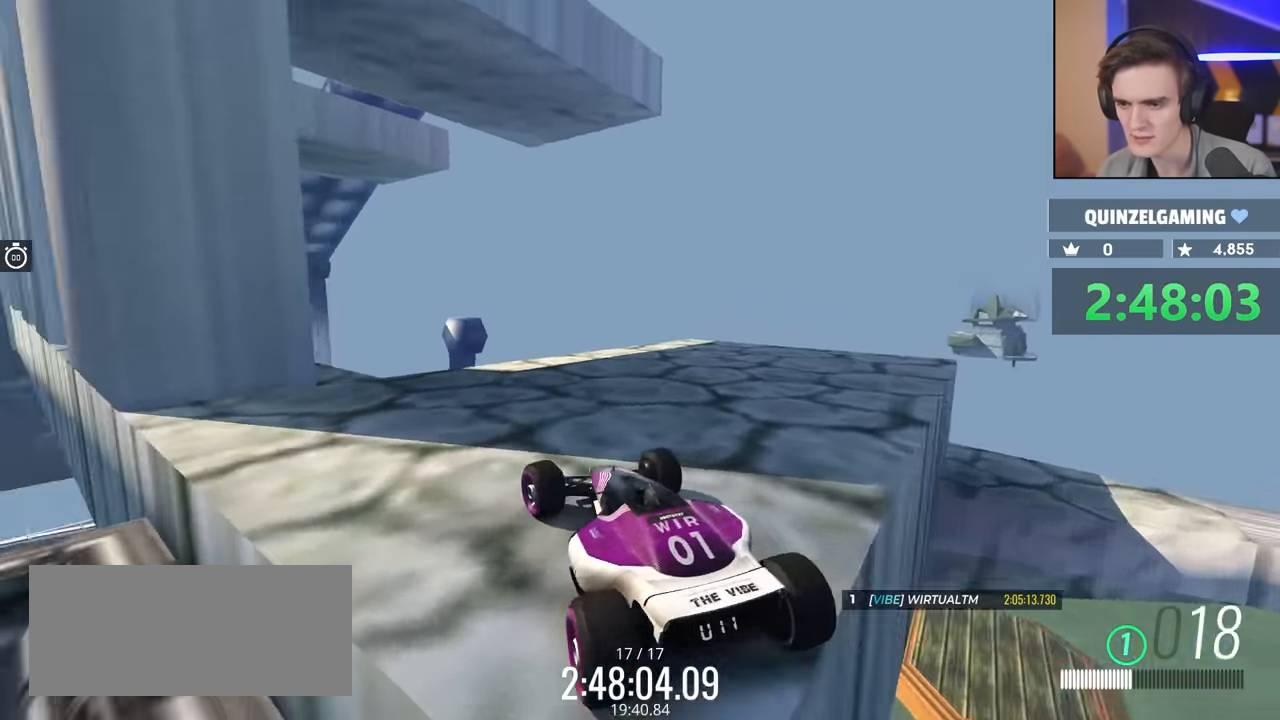
{"keys": ["left", "up"], "events": [[200, "left", "up"], [350, "left", "down"]]}
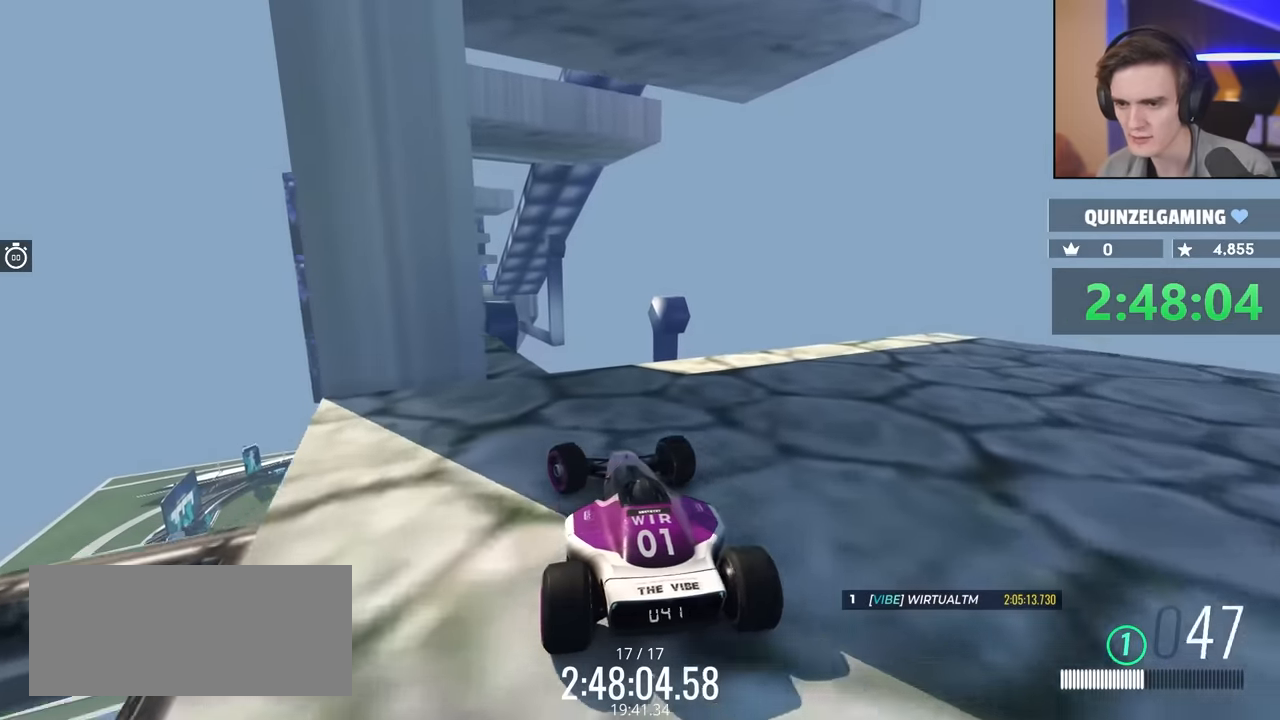
{"keys": [], "events": [[33, "left", "up"], [117, "left", "down"], [217, "left", "up"], [217, "up", "up"]]}
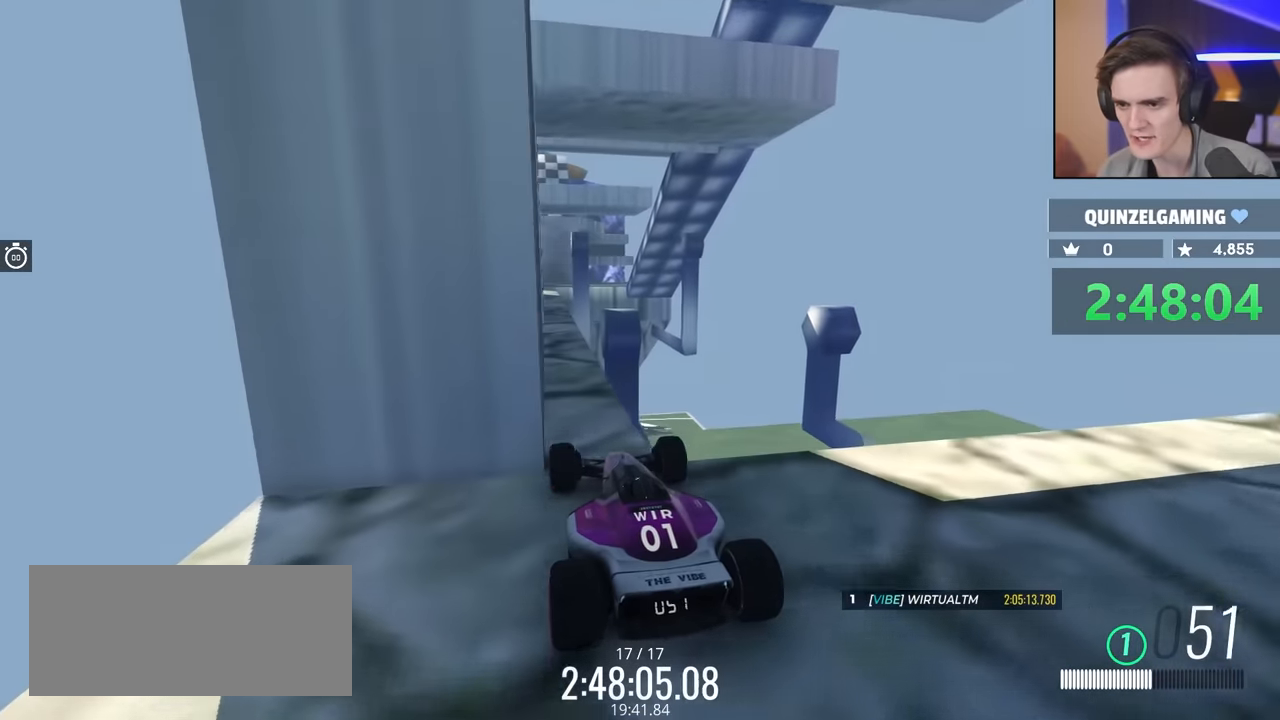
{"keys": ["up"], "events": [[467, "up", "down"]]}
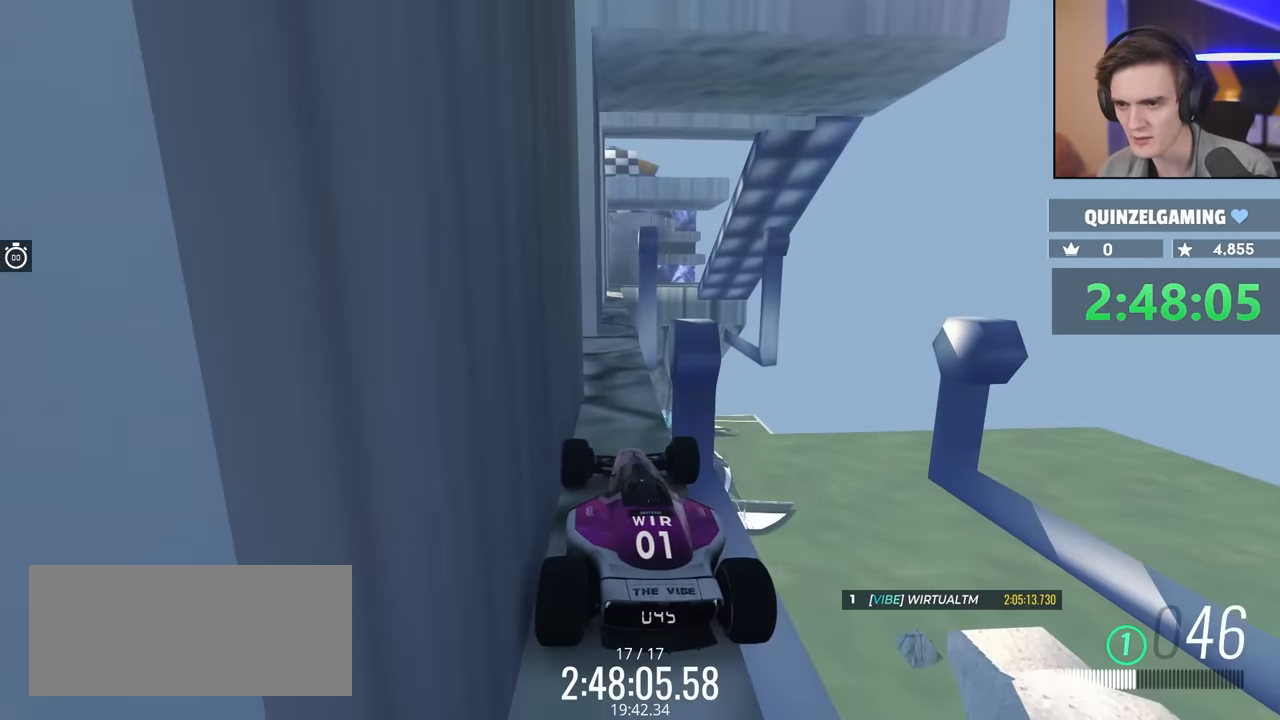
{"keys": ["right", "up"], "events": [[483, "right", "down"]]}
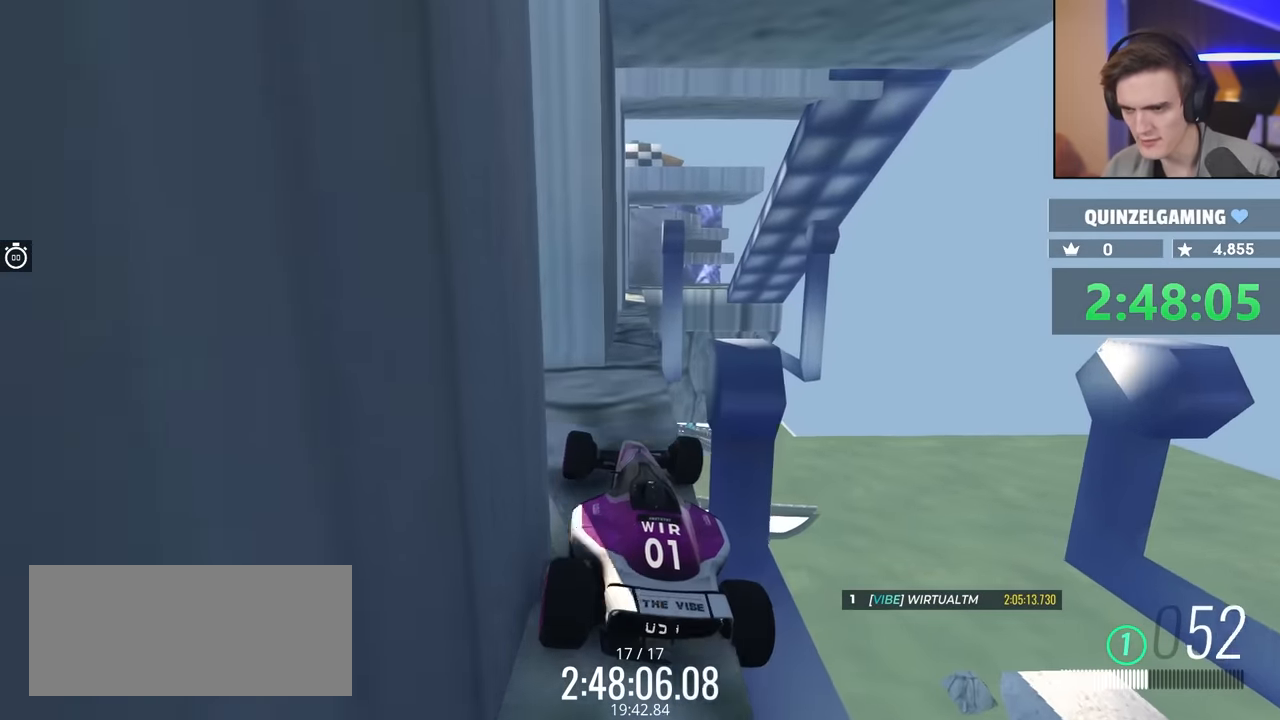
{"keys": ["right"], "events": [[83, "right", "up"], [83, "up", "up"], [217, "right", "down"], [317, "right", "up"], [400, "right", "down"]]}
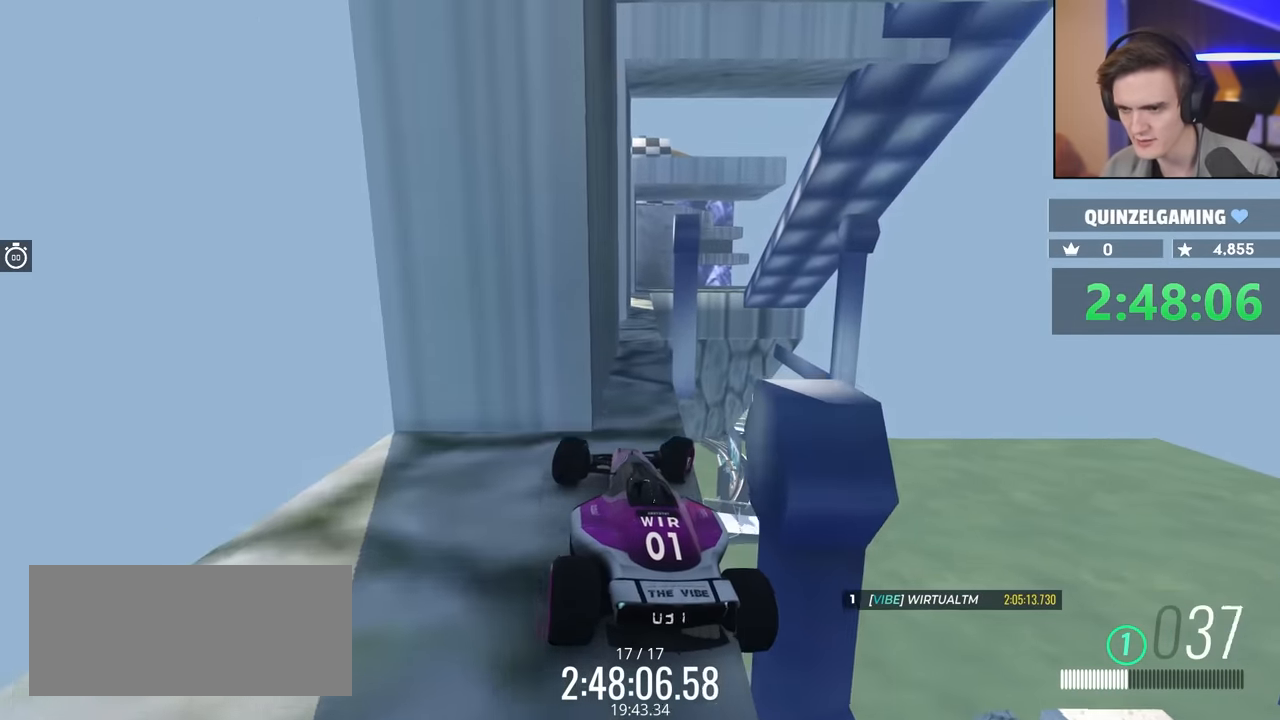
{"keys": ["down", "left"], "events": [[417, "right", "up"], [467, "down", "down"], [467, "left", "down"]]}
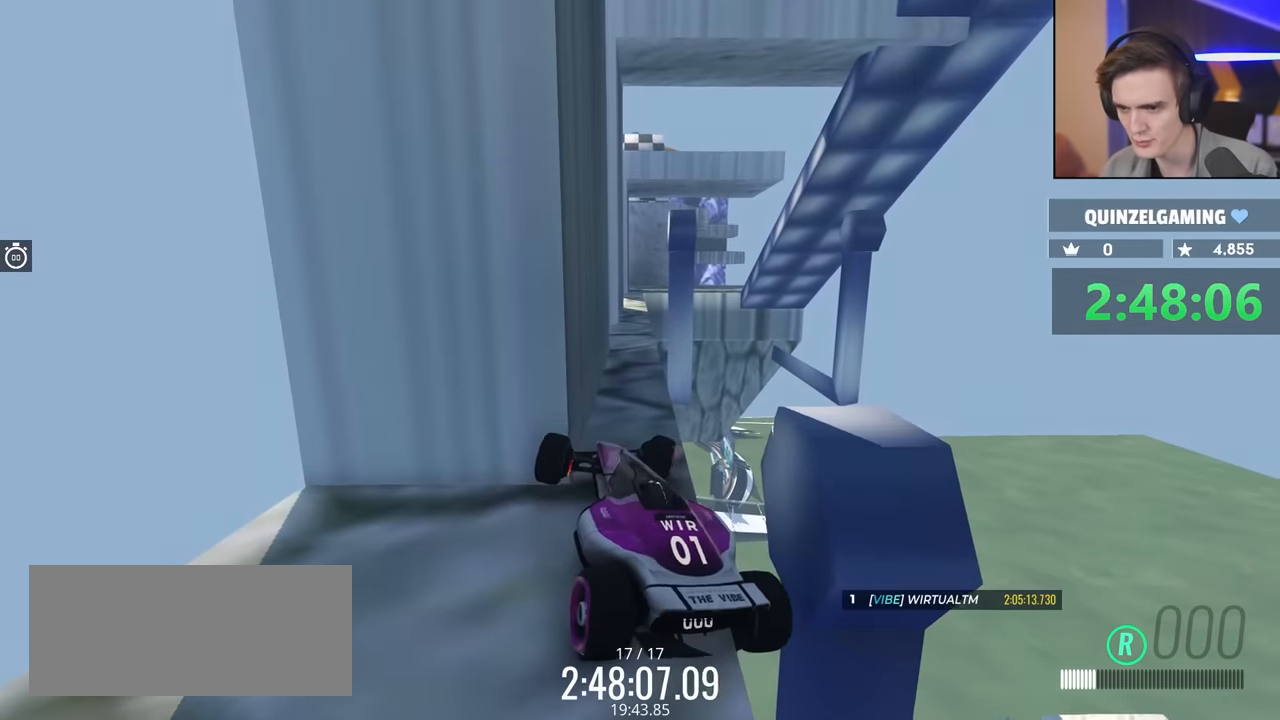
{"keys": ["right", "up"], "events": [[150, "down", "up"], [200, "left", "up"], [367, "right", "down"], [417, "up", "down"]]}
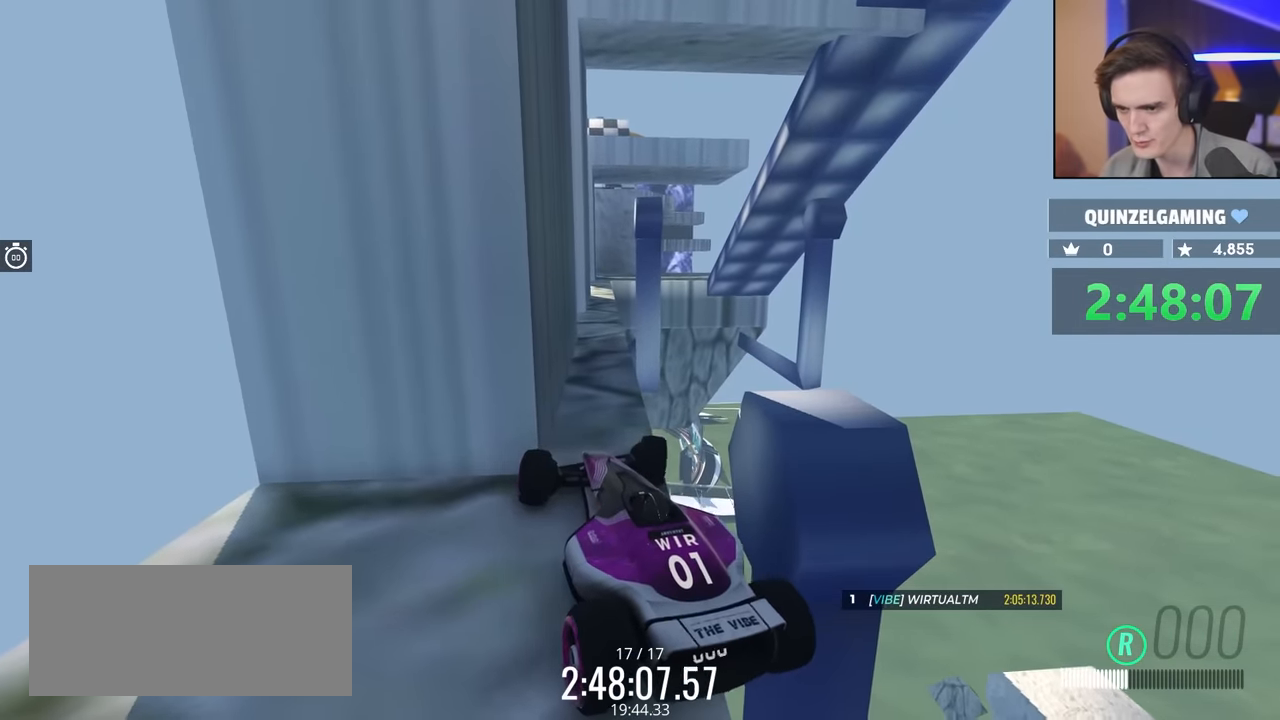
{"keys": ["right", "up"], "events": [[50, "up", "up"], [467, "up", "down"]]}
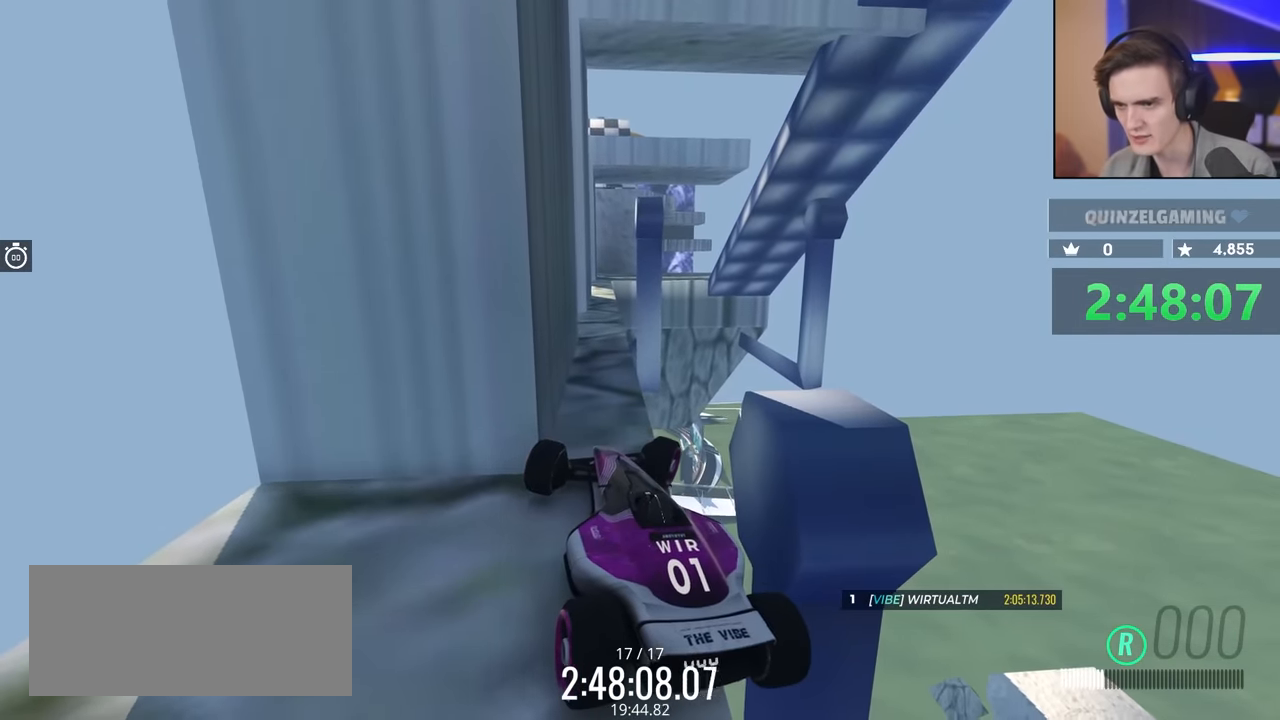
{"keys": ["right", "up"], "events": [[167, "up", "up"], [433, "up", "down"]]}
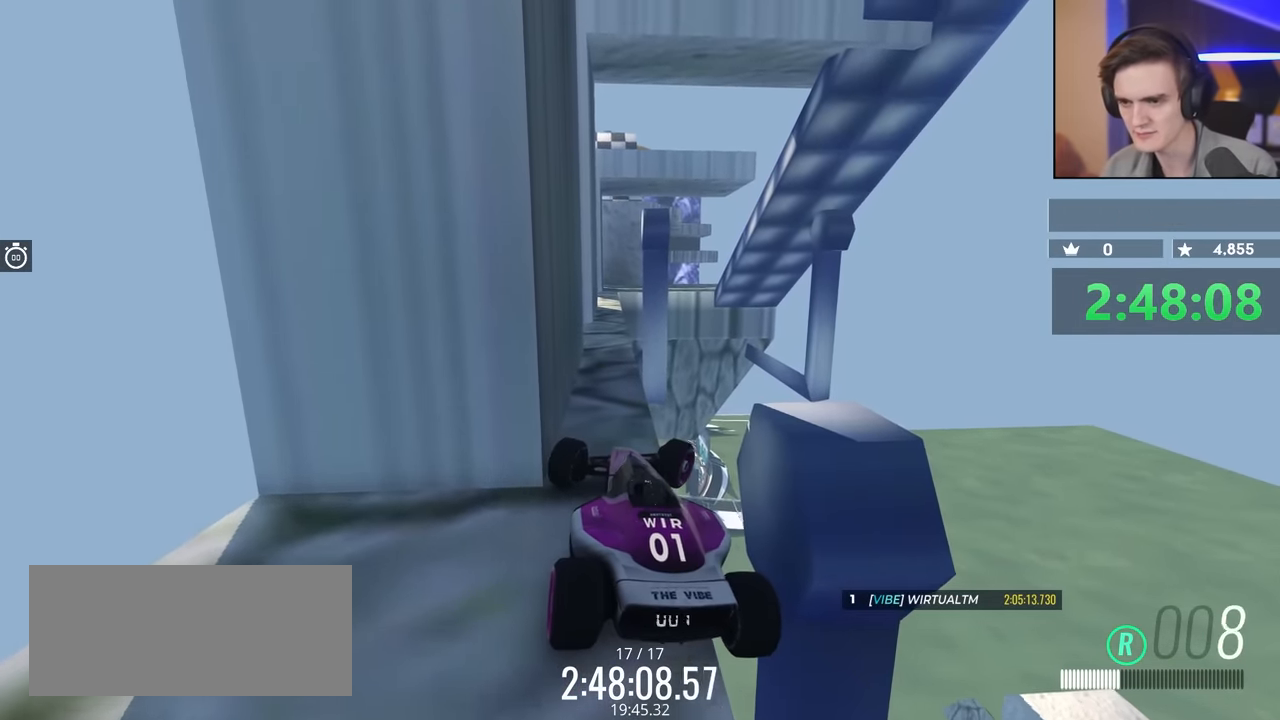
{"keys": ["up"], "events": [[33, "right", "up"], [167, "left", "down"], [267, "left", "up"]]}
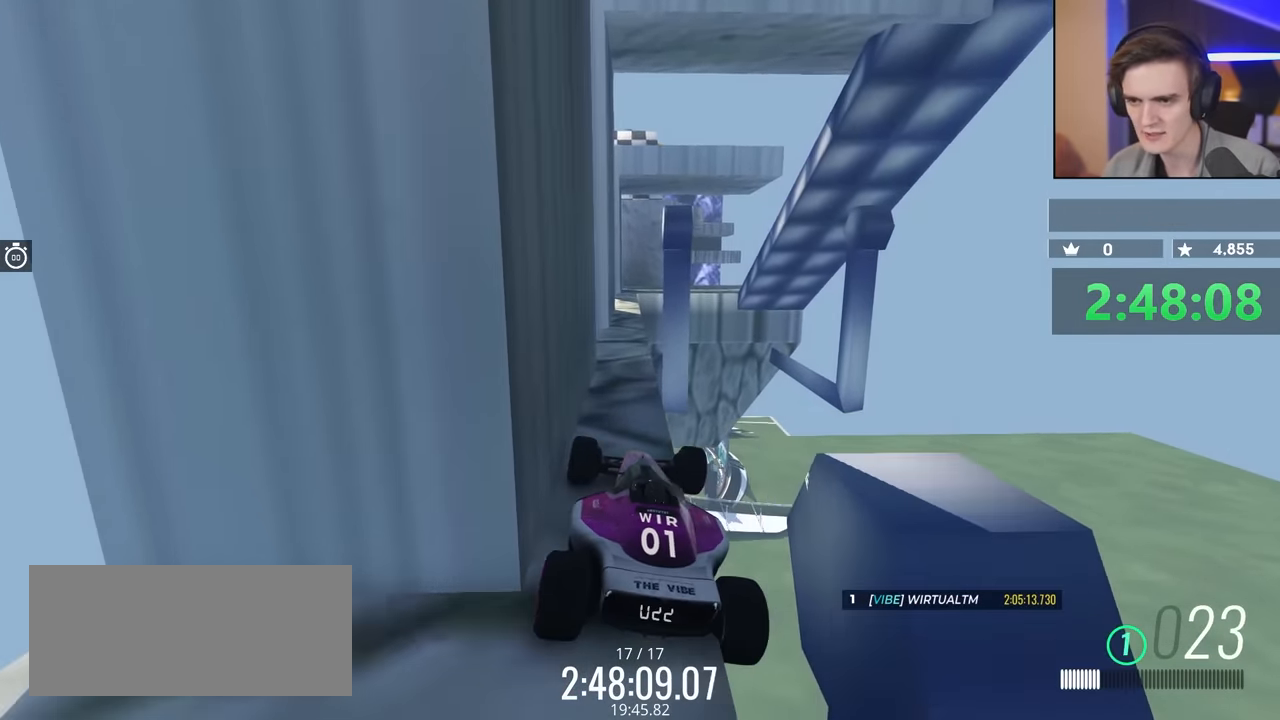
{"keys": ["up"], "events": []}
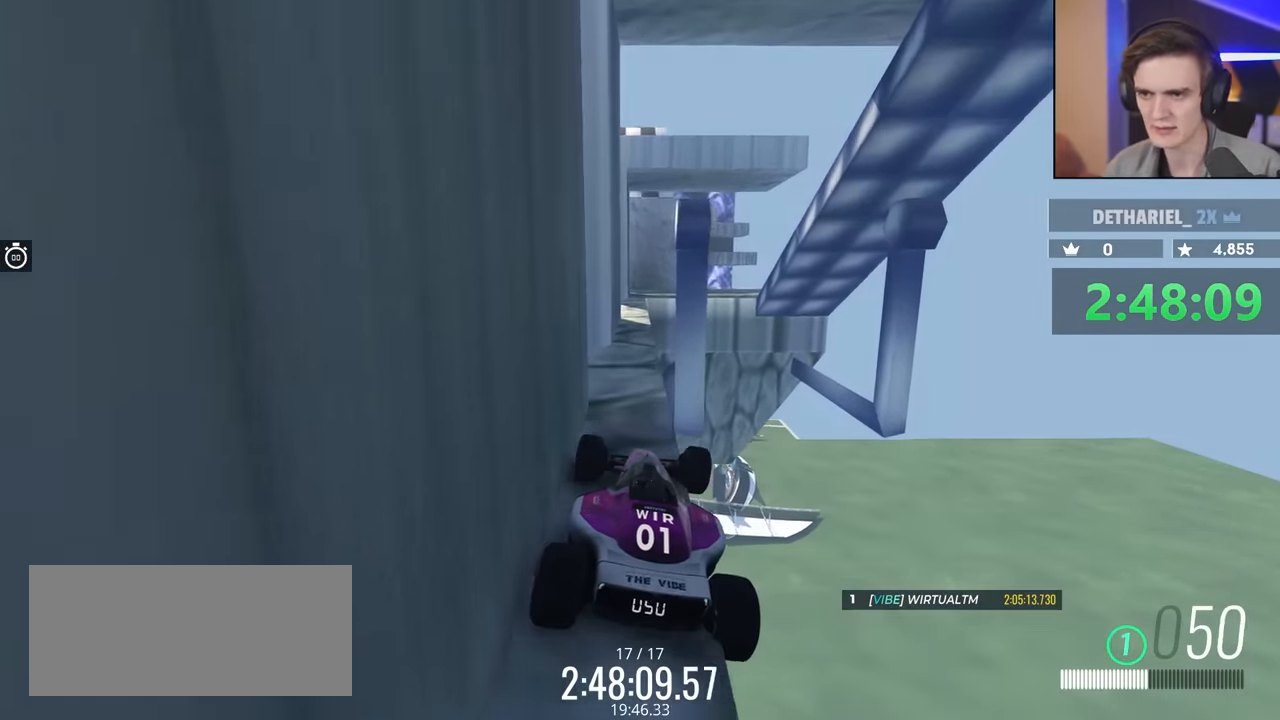
{"keys": ["up"], "events": []}
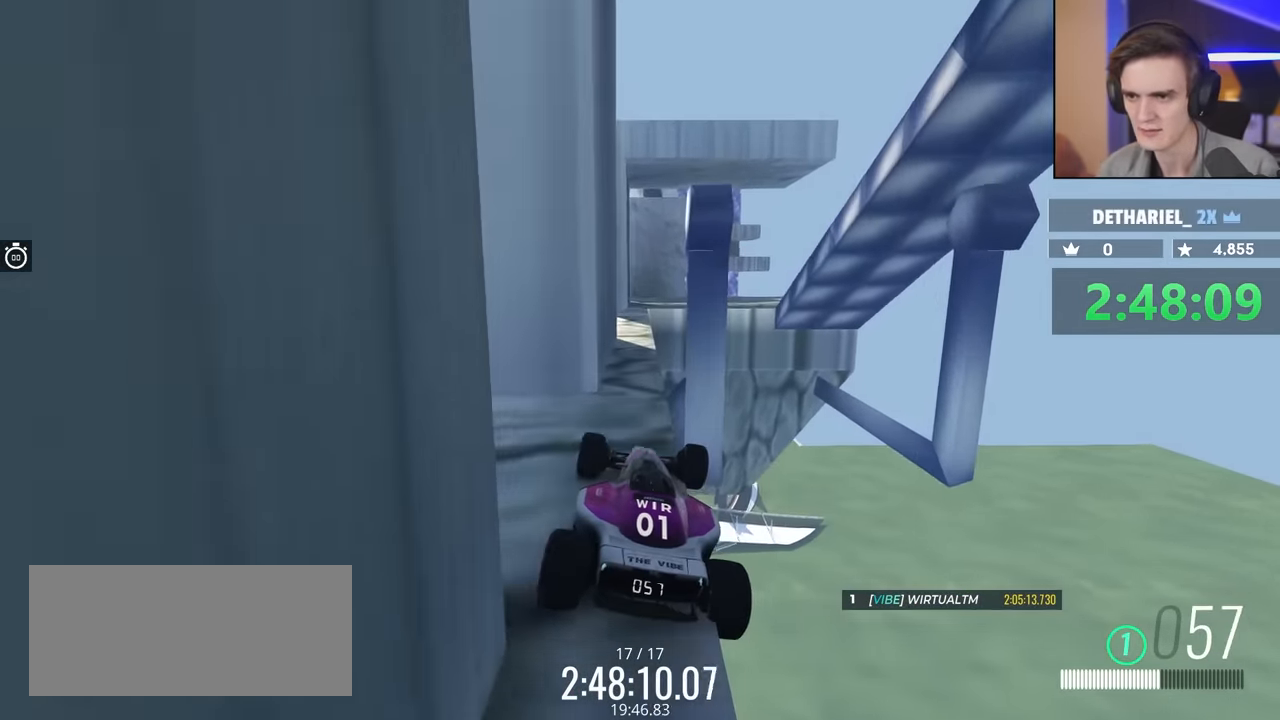
{"keys": ["up"], "events": [[367, "left", "down"], [400, "left", "up"]]}